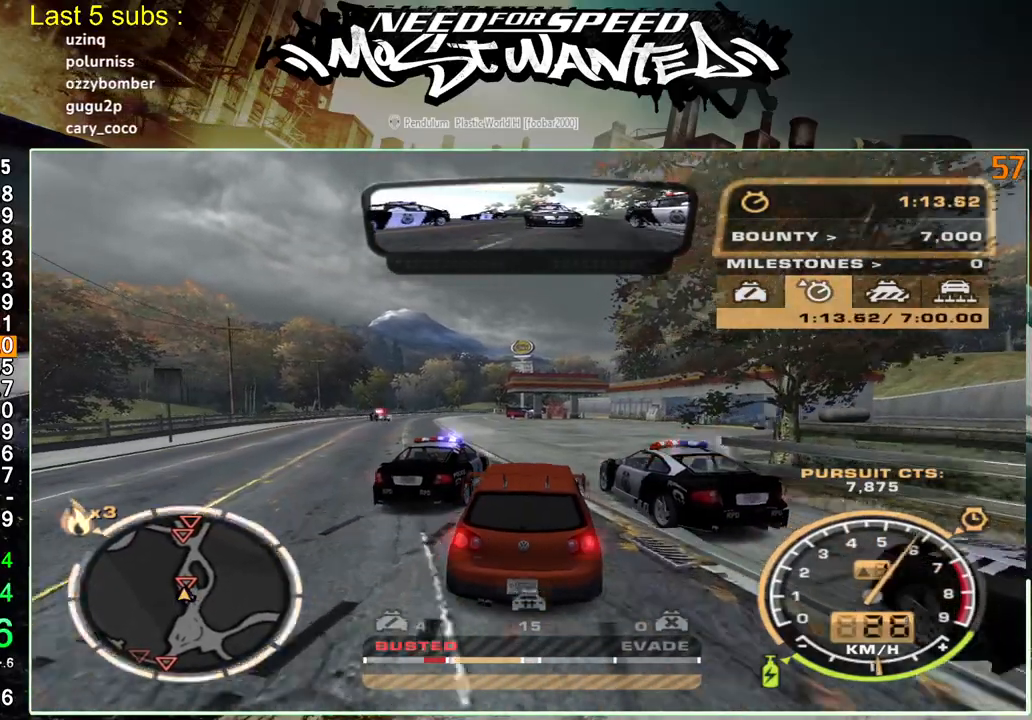
Gameplay with a controller (PlayStation layout); each line is a JSON object with the inputs held at the frame after it. "events" lists button and stick changes between this image and that frame as [ms after this image, input, new state], when the widget could be followed in between. Not read: L3.
{"buttons": [], "left_stick": "up-right", "right_stick": "center", "events": [[67, "R2", "down"], [317, "left_stick", "up-right"], [400, "R2", "up"]]}
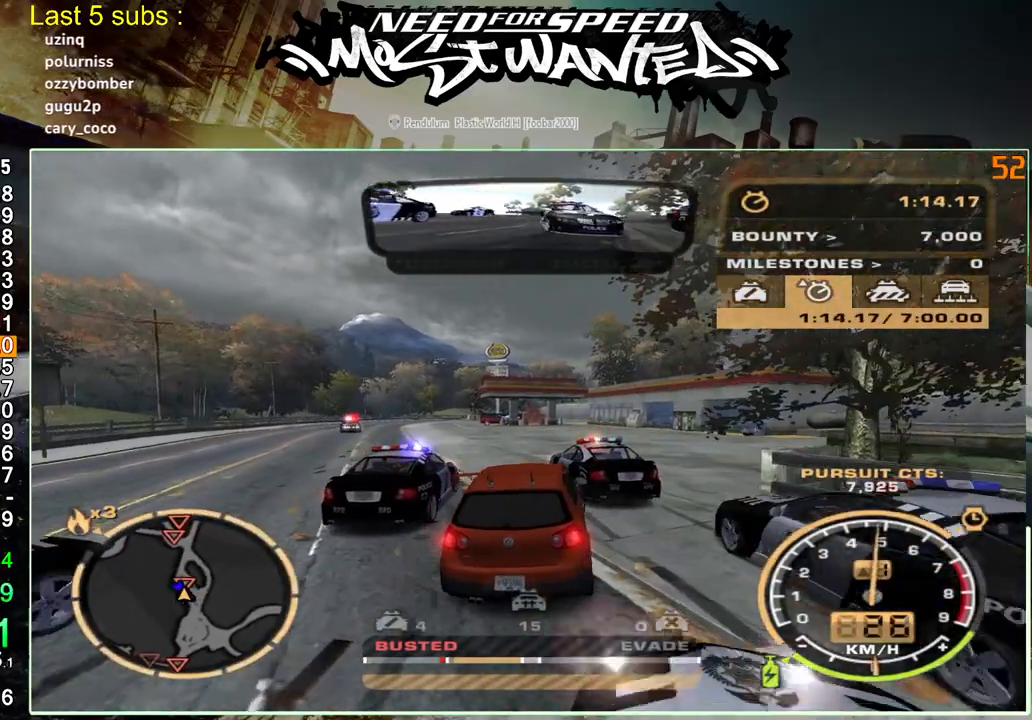
{"buttons": ["R2"], "left_stick": "up-right", "right_stick": "center", "events": [[250, "R2", "down"]]}
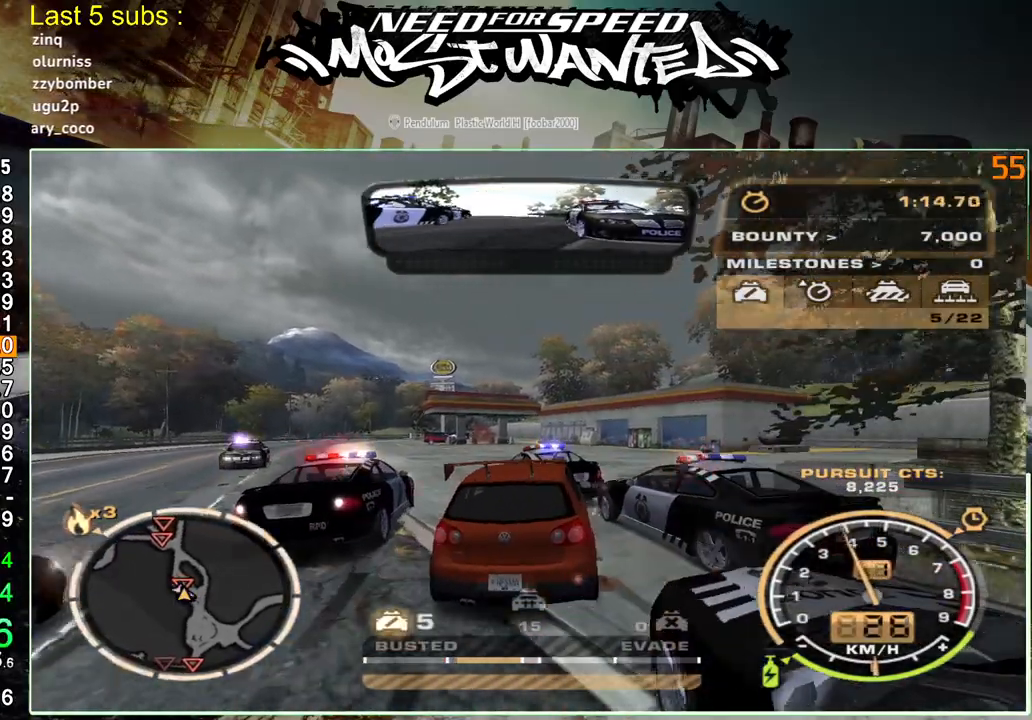
{"buttons": [], "left_stick": "up-right", "right_stick": "center", "events": [[117, "R2", "up"]]}
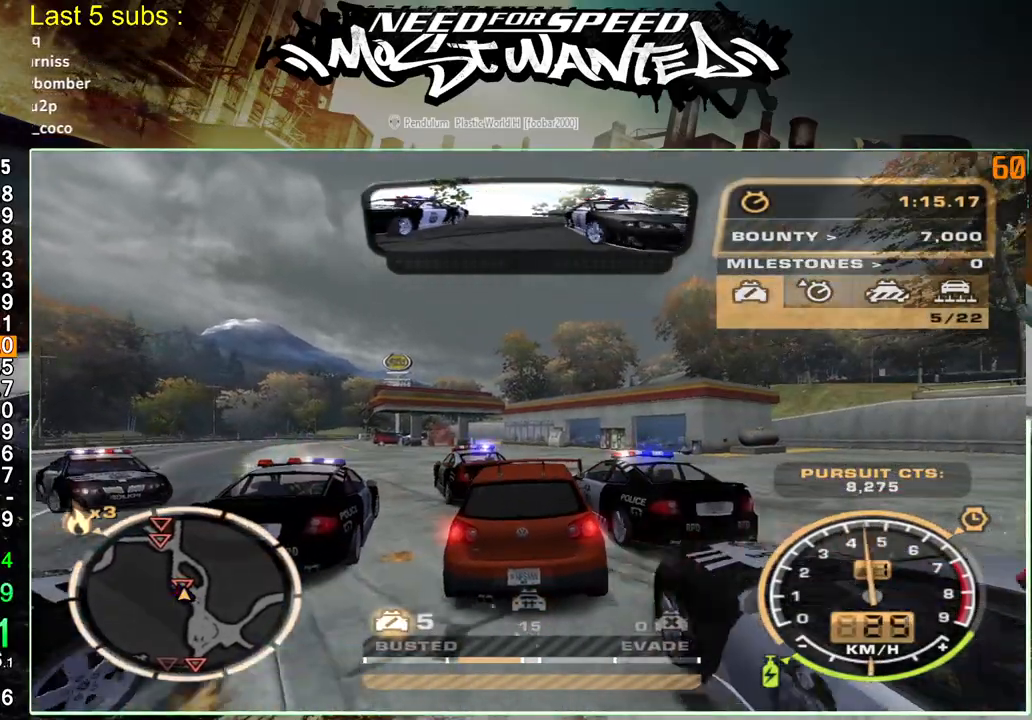
{"buttons": [], "left_stick": "up-right", "right_stick": "center", "events": [[33, "R2", "down"], [233, "R2", "up"]]}
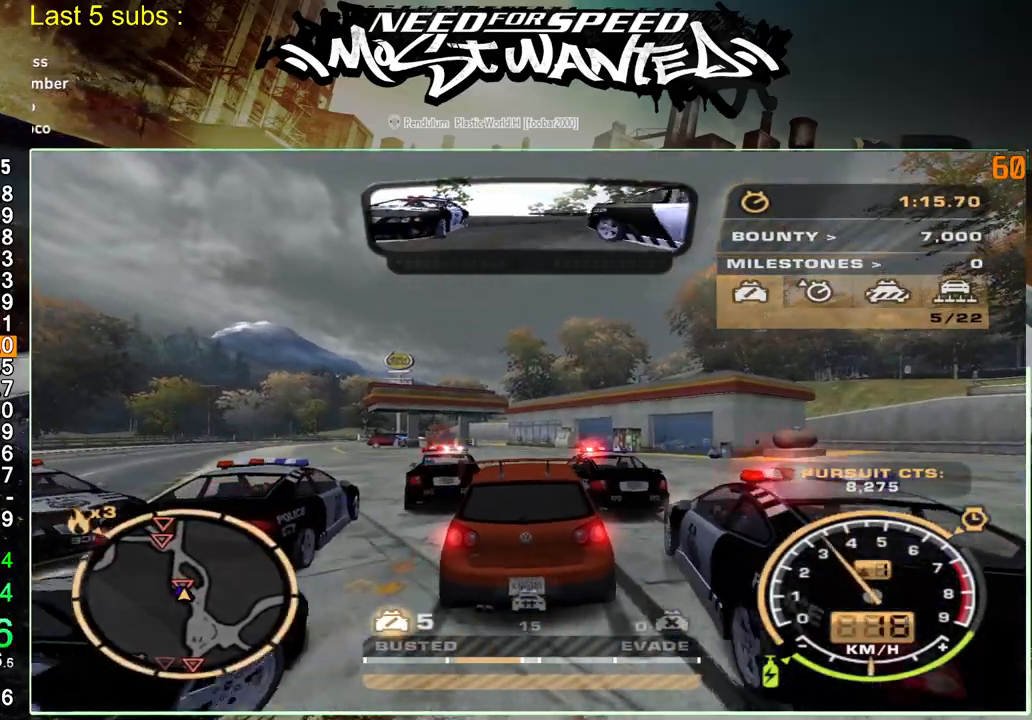
{"buttons": ["R2"], "left_stick": "up-right", "right_stick": "center", "events": [[67, "R2", "down"]]}
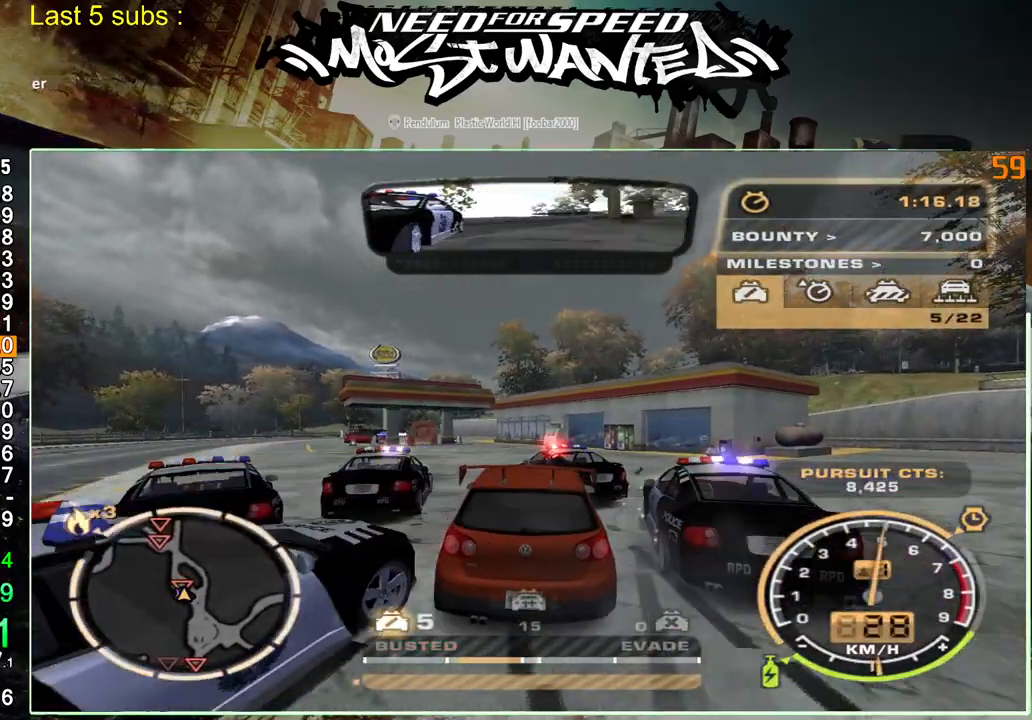
{"buttons": ["L2"], "left_stick": "up-left", "right_stick": "center", "events": [[33, "R2", "up"], [267, "left_stick", "left"], [300, "L2", "down"], [367, "left_stick", "up-left"]]}
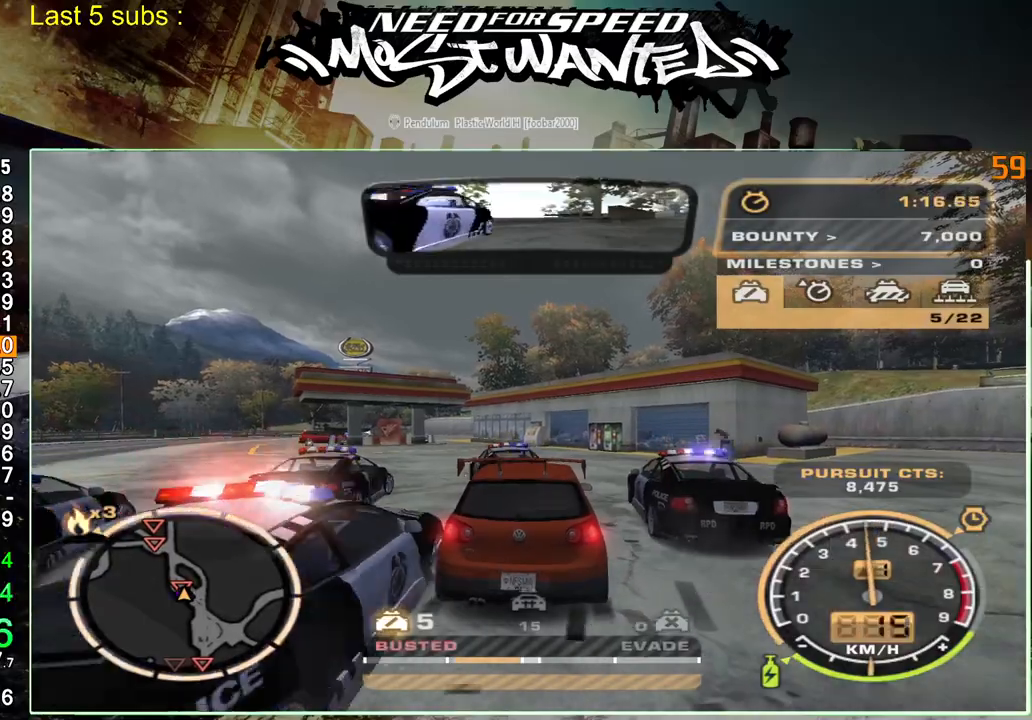
{"buttons": ["R2"], "left_stick": "up-left", "right_stick": "center", "events": [[117, "R2", "down"], [183, "L2", "up"]]}
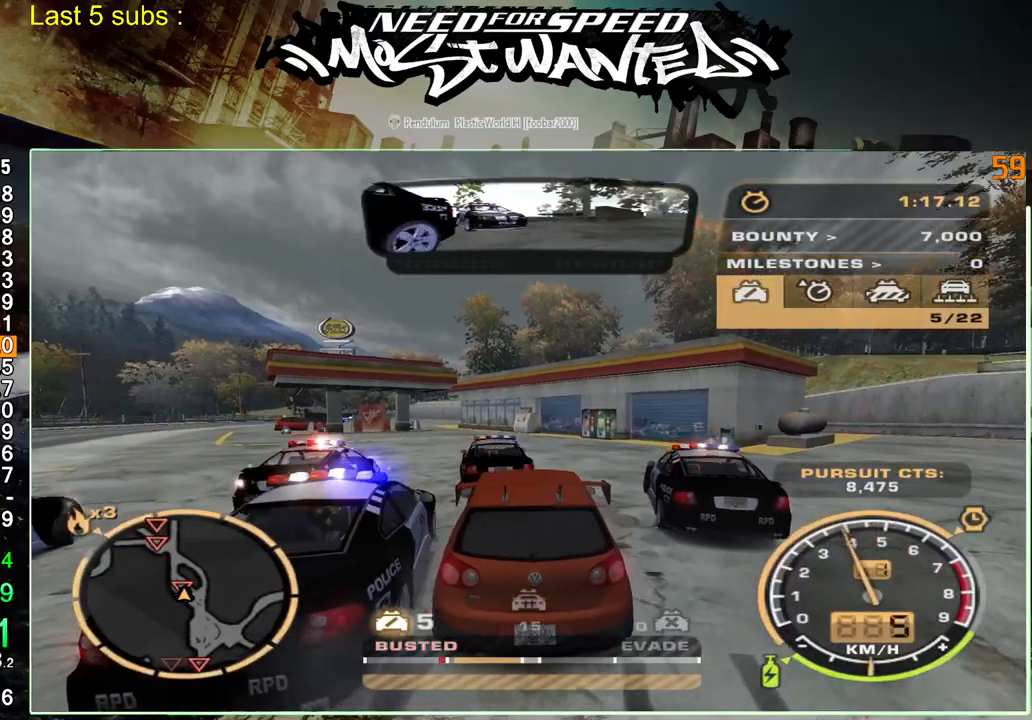
{"buttons": ["R2"], "left_stick": "up-left", "right_stick": "center", "events": [[67, "L1", "down"], [500, "L1", "up"]]}
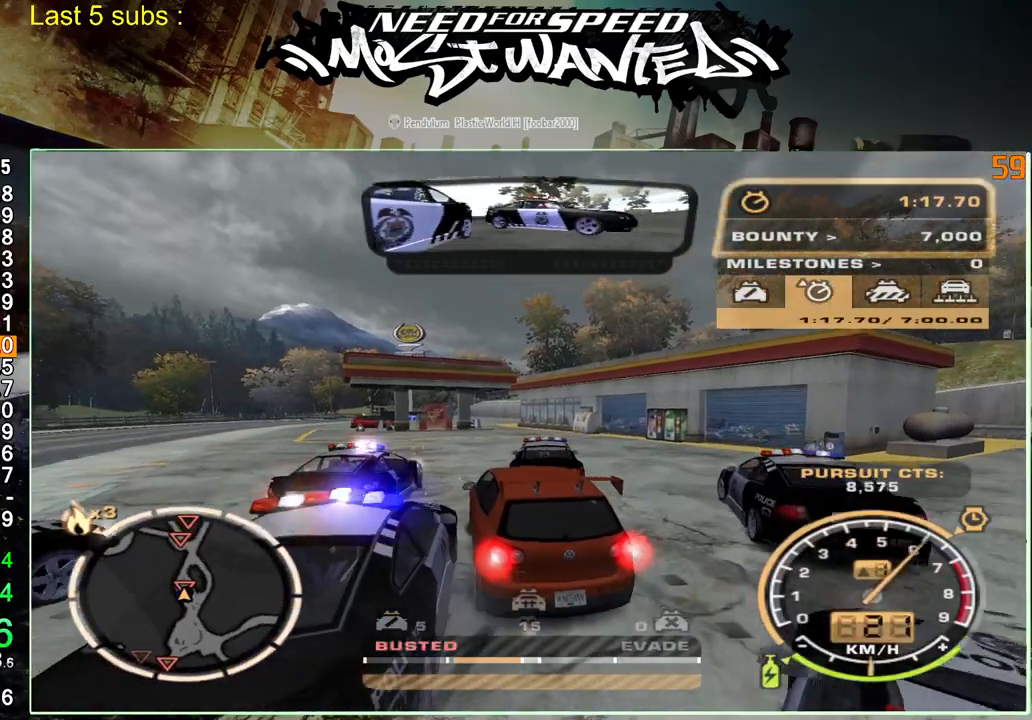
{"buttons": ["R2"], "left_stick": "up-left", "right_stick": "center", "events": [[67, "R2", "up"], [450, "R2", "down"]]}
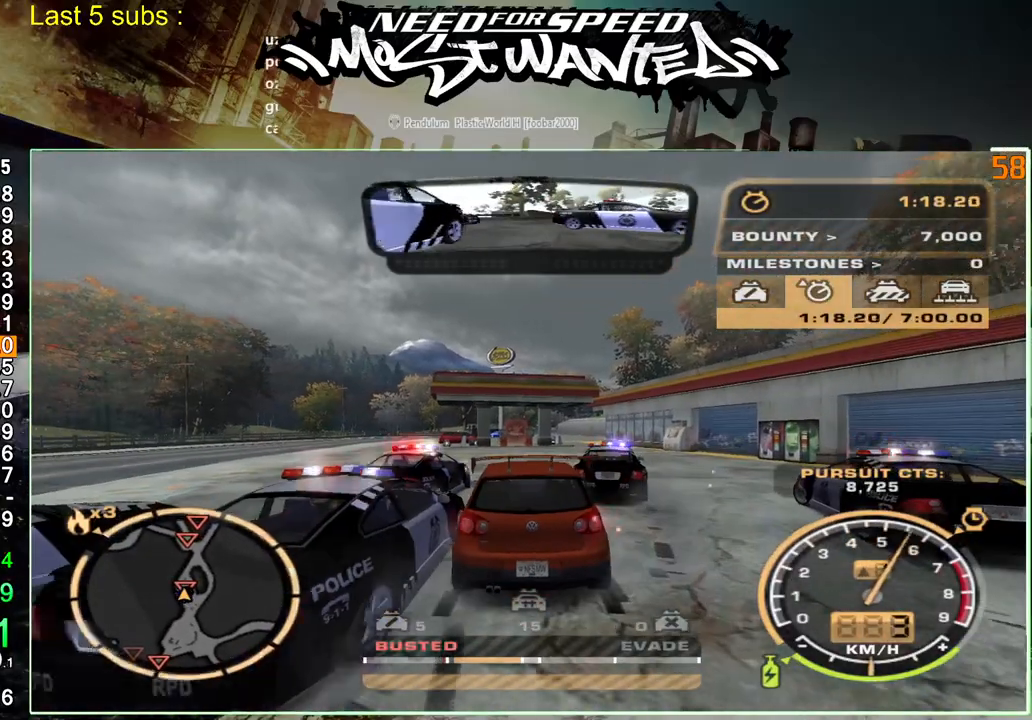
{"buttons": ["R2"], "left_stick": "up-left", "right_stick": "center", "events": []}
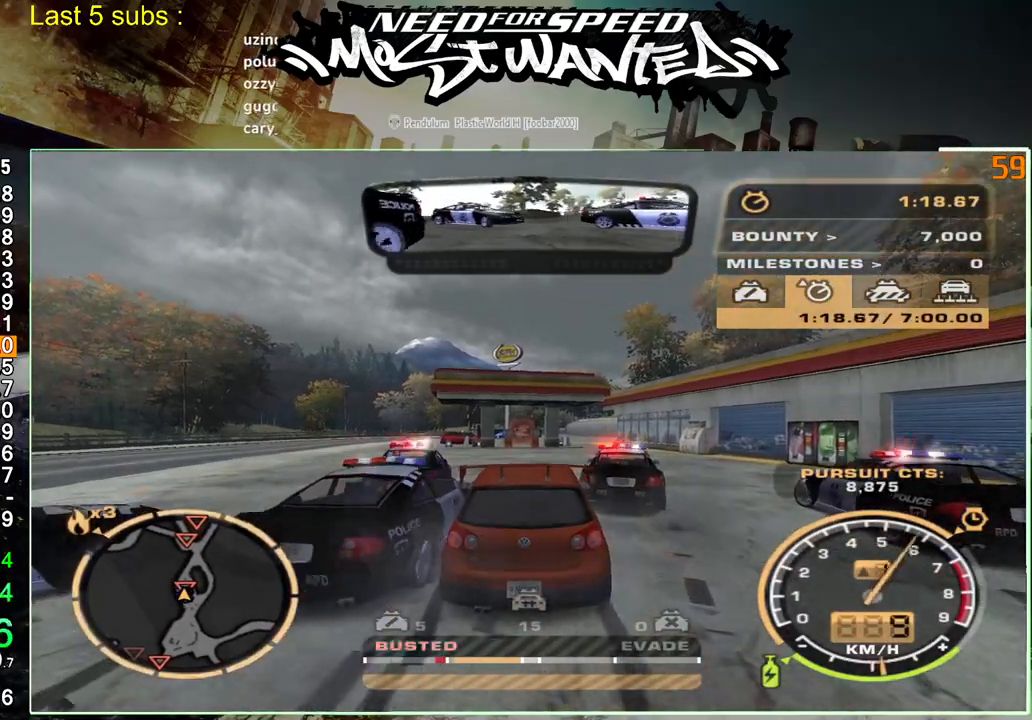
{"buttons": ["R2"], "left_stick": "up-left", "right_stick": "center", "events": [[233, "R2", "up"], [350, "R2", "down"]]}
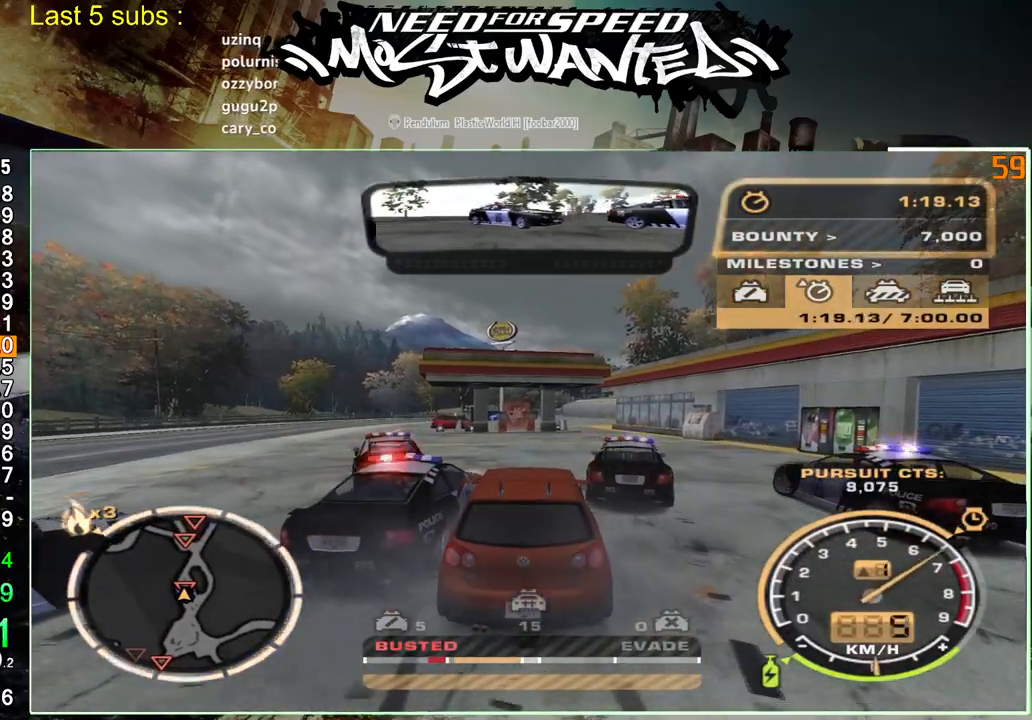
{"buttons": ["R2"], "left_stick": "up-left", "right_stick": "center", "events": []}
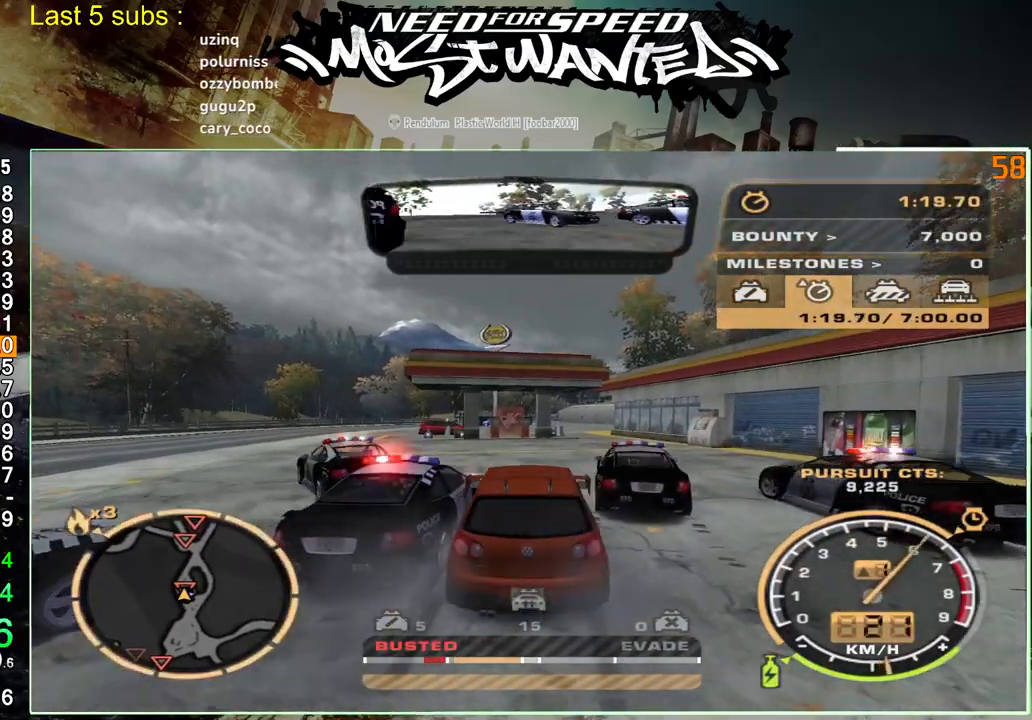
{"buttons": [], "left_stick": "up-left", "right_stick": "center", "events": [[150, "R2", "up"], [267, "R2", "down"], [433, "R2", "up"]]}
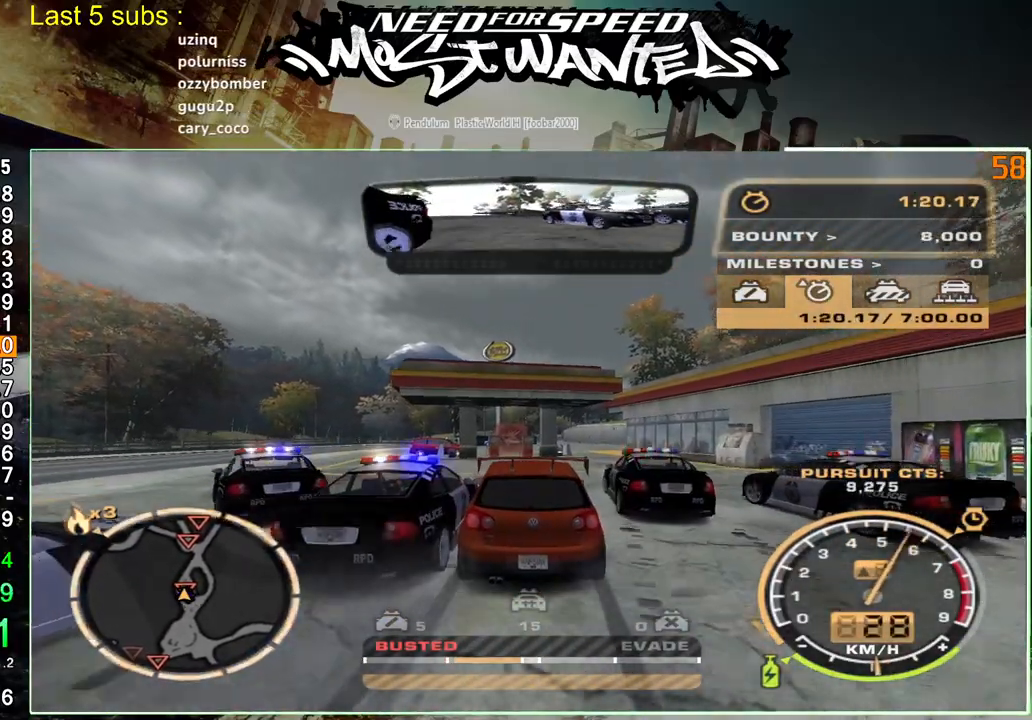
{"buttons": [], "left_stick": "up-left", "right_stick": "center", "events": [[200, "R2", "down"], [400, "R2", "up"]]}
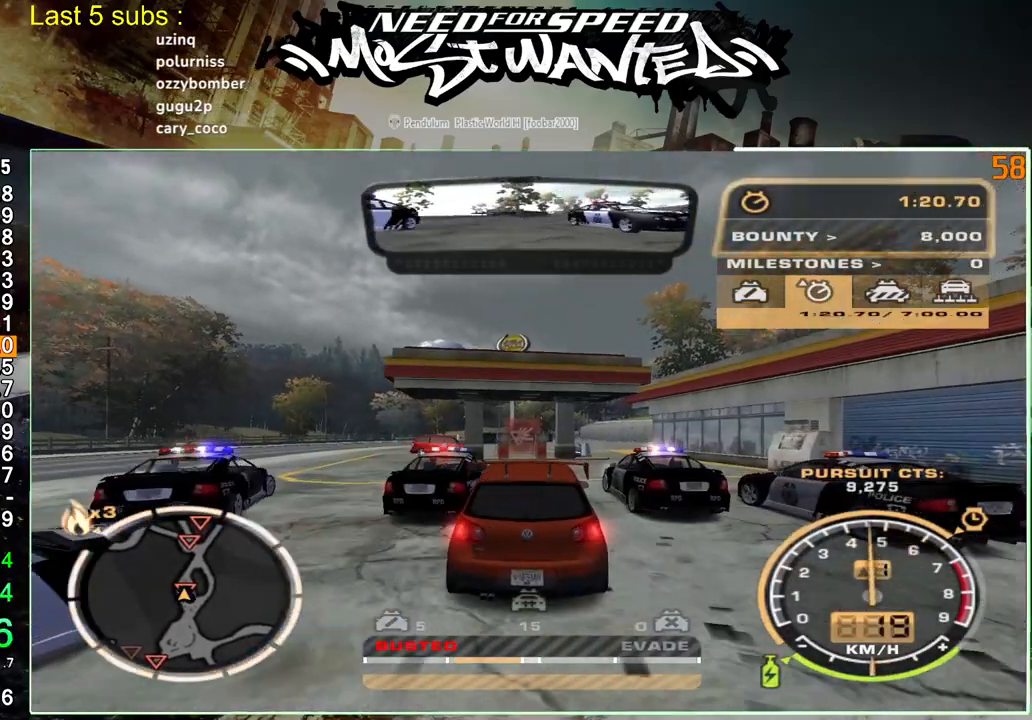
{"buttons": ["L1", "R2"], "left_stick": "up-left", "right_stick": "center", "events": [[50, "R2", "down"], [200, "L1", "down"]]}
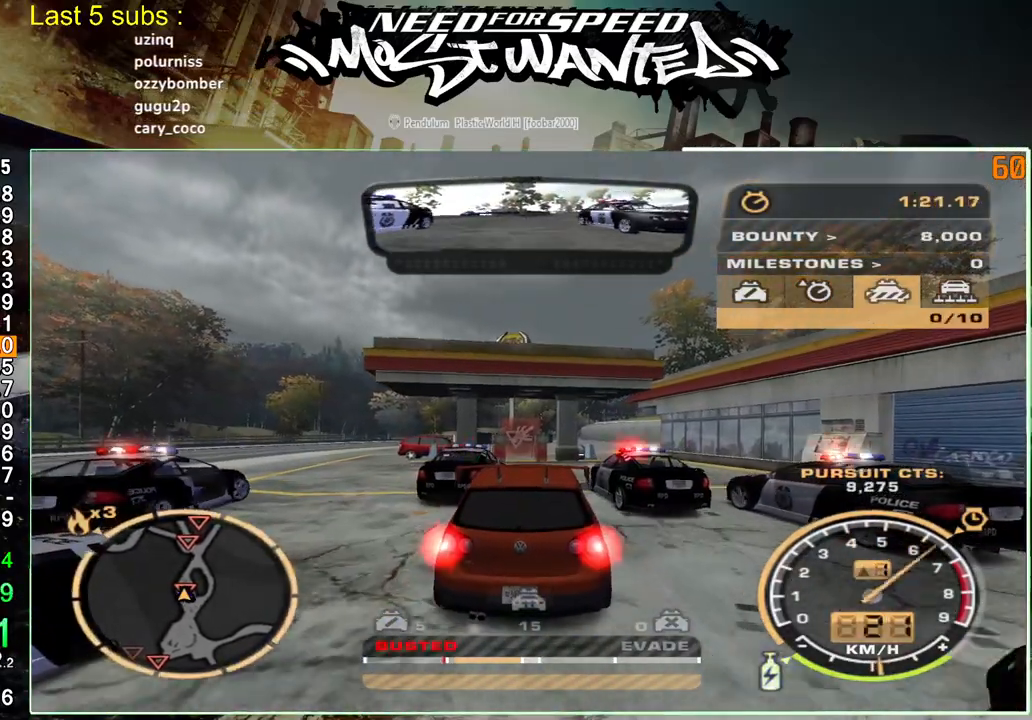
{"buttons": ["L1", "R2"], "left_stick": "center", "right_stick": "center", "events": [[433, "left_stick", "center"]]}
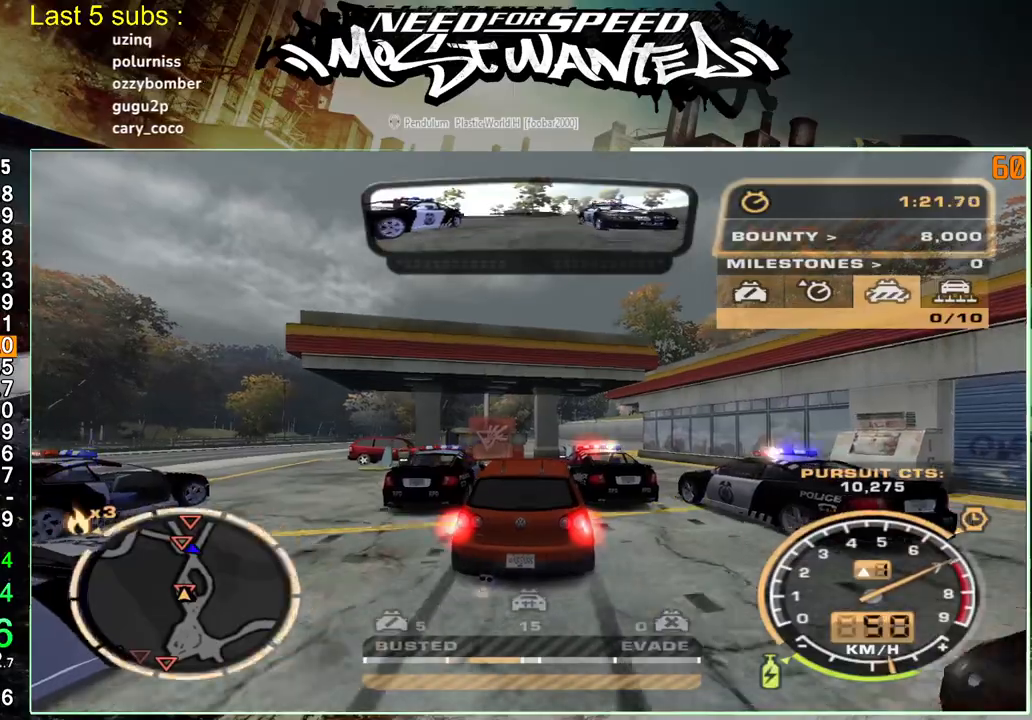
{"buttons": ["L1", "R2"], "left_stick": "center", "right_stick": "center", "events": [[150, "R1", "down"], [233, "R1", "up"]]}
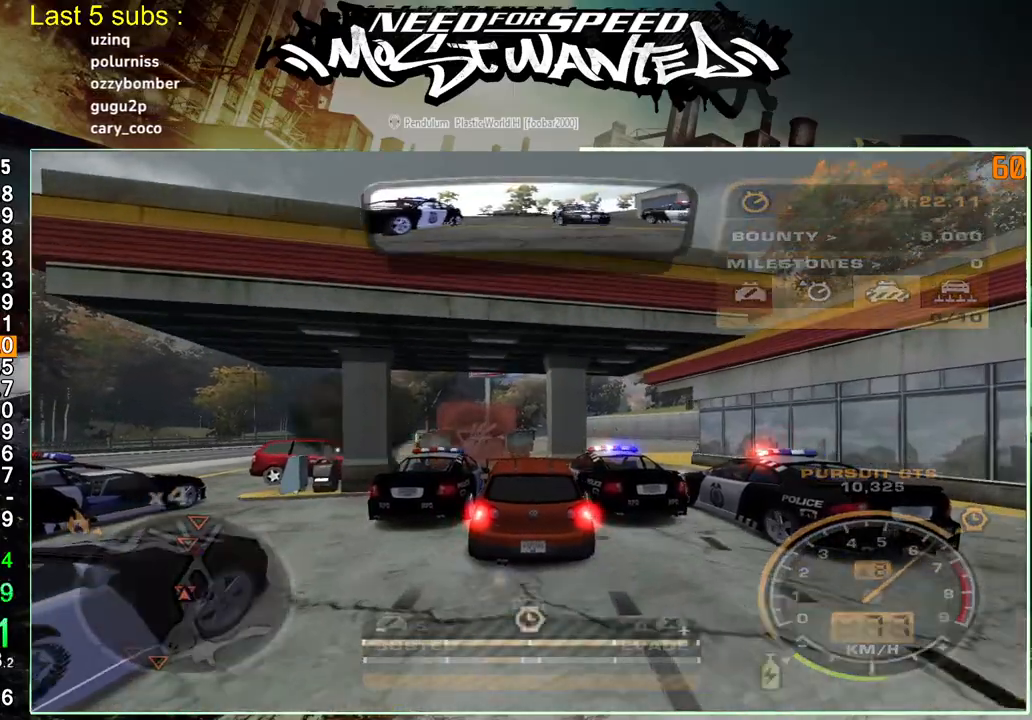
{"buttons": ["R2"], "left_stick": "center", "right_stick": "center", "events": [[300, "R1", "down"], [367, "R1", "up"], [483, "L1", "up"]]}
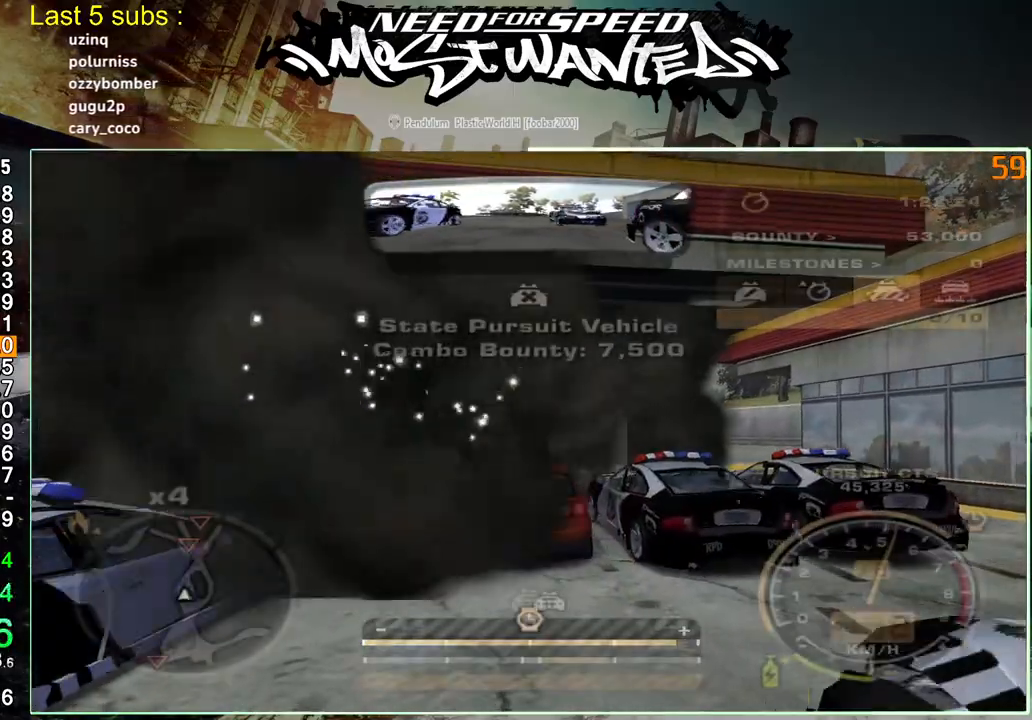
{"buttons": ["L1", "R2"], "left_stick": "center", "right_stick": "center", "events": [[400, "L1", "down"]]}
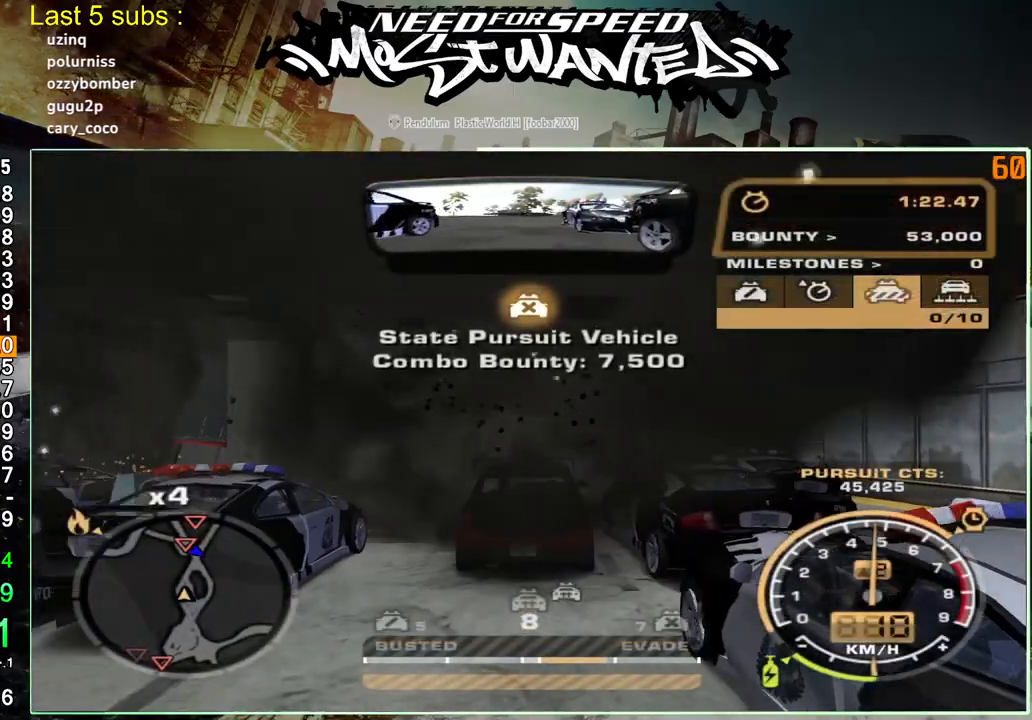
{"buttons": ["L1", "R2"], "left_stick": "center", "right_stick": "center", "events": [[50, "R1", "down"], [83, "R1", "up"]]}
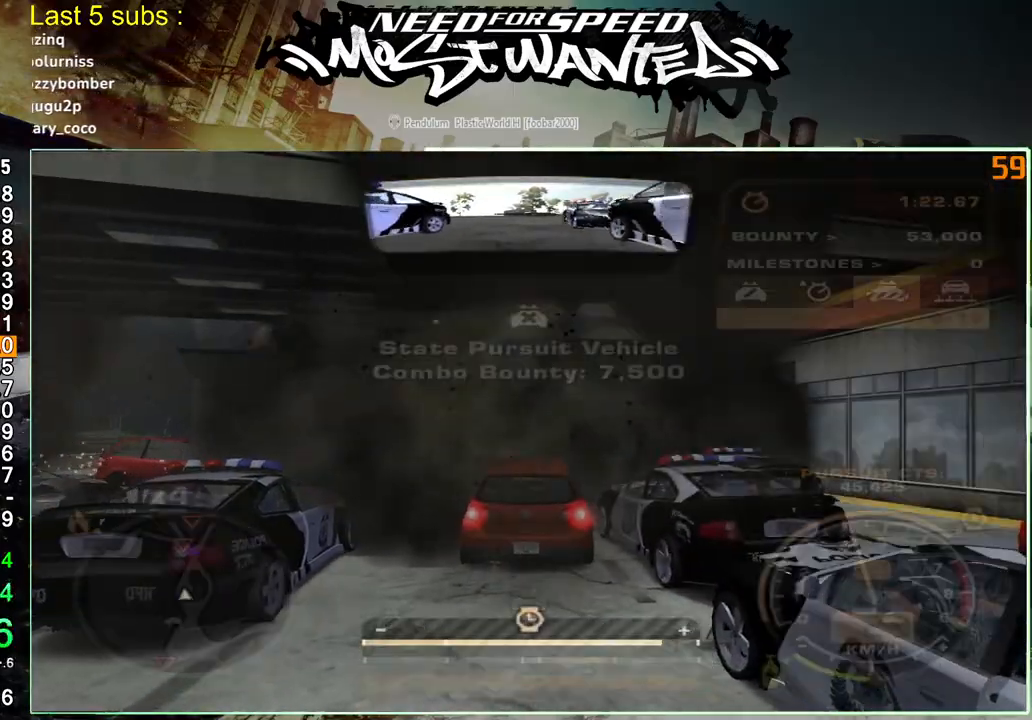
{"buttons": ["L1", "R2"], "left_stick": "center", "right_stick": "center", "events": [[367, "R1", "down"], [433, "R1", "up"]]}
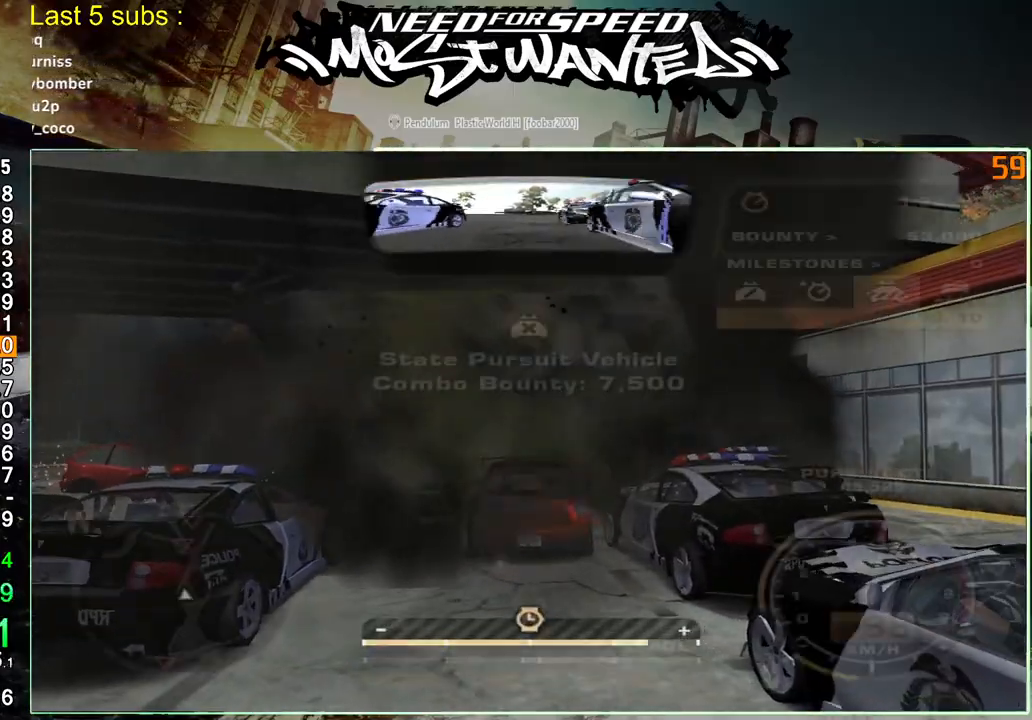
{"buttons": ["L1", "R2"], "left_stick": "center", "right_stick": "center", "events": []}
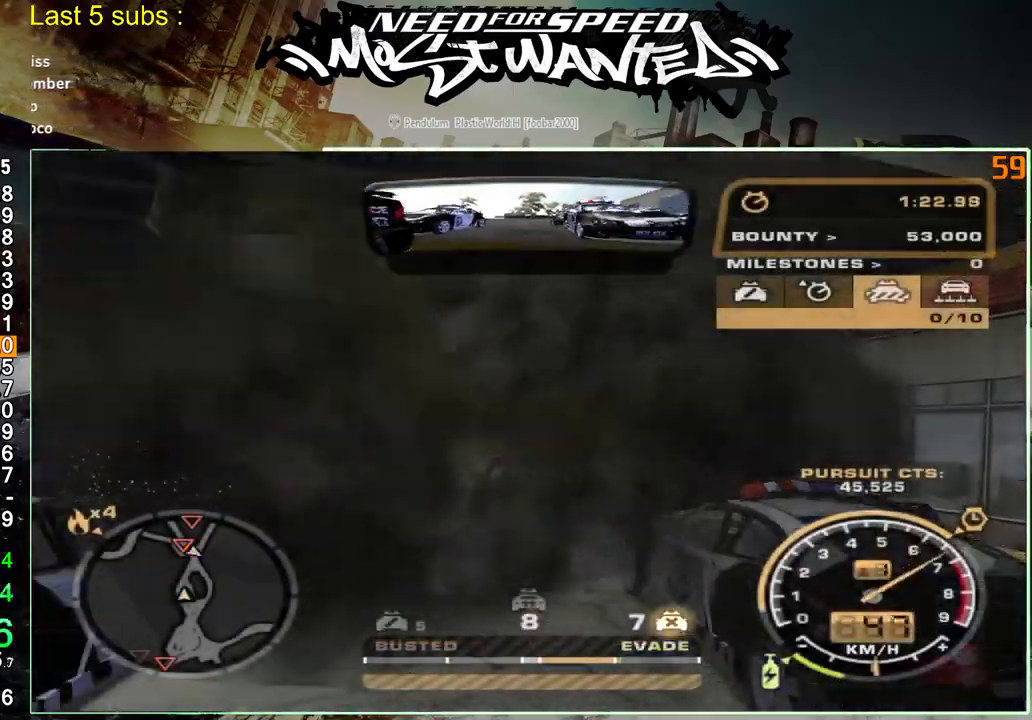
{"buttons": ["L1", "R2"], "left_stick": "center", "right_stick": "center", "events": []}
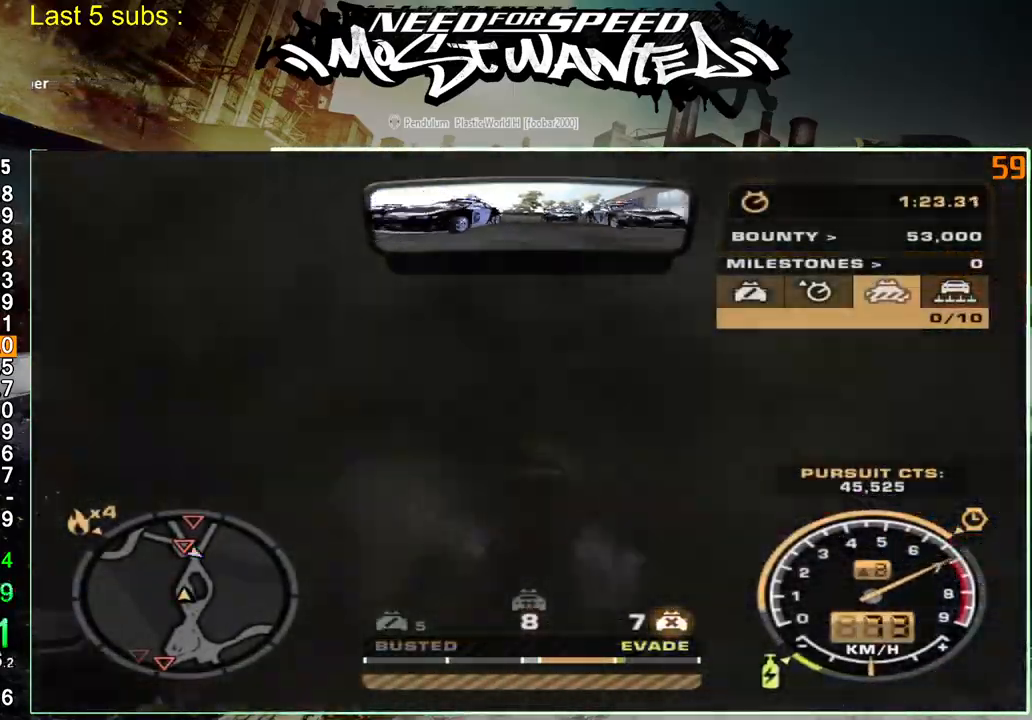
{"buttons": ["L1", "R2"], "left_stick": "center", "right_stick": "center", "events": []}
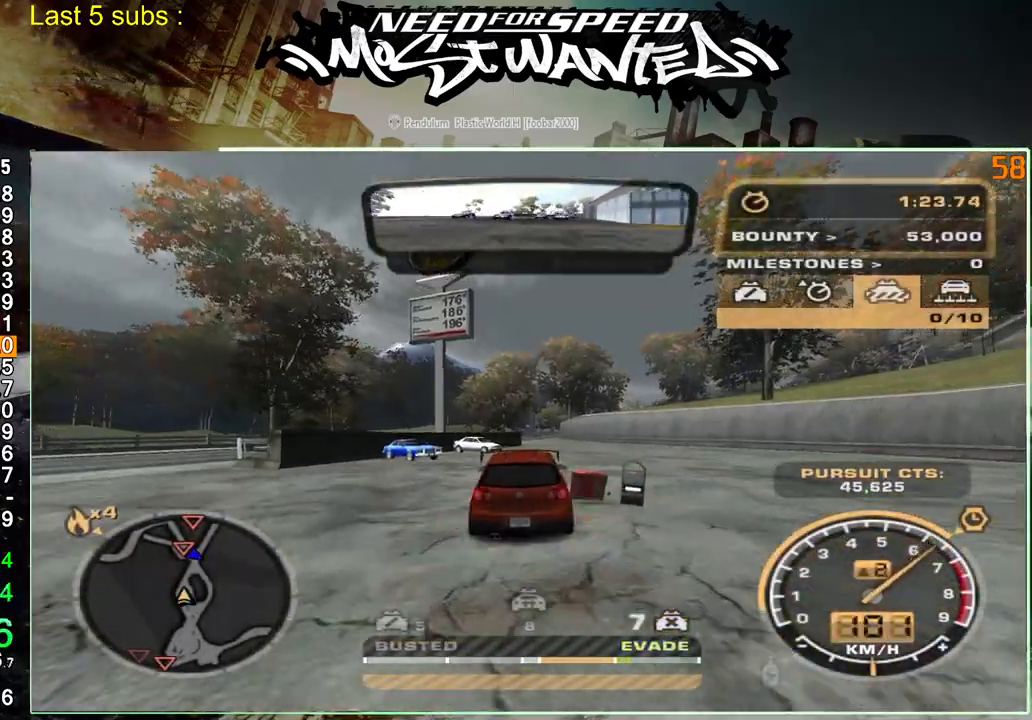
{"buttons": ["R2"], "left_stick": "center", "right_stick": "center", "events": [[300, "L1", "up"]]}
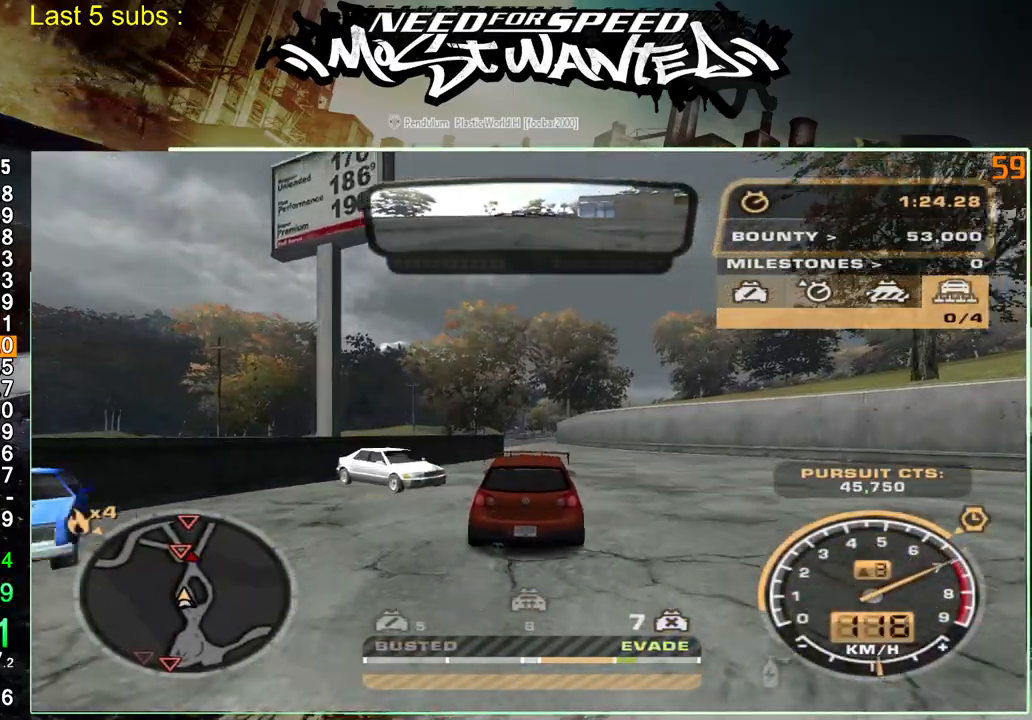
{"buttons": ["R2"], "left_stick": "left", "right_stick": "center", "events": [[500, "left_stick", "left"]]}
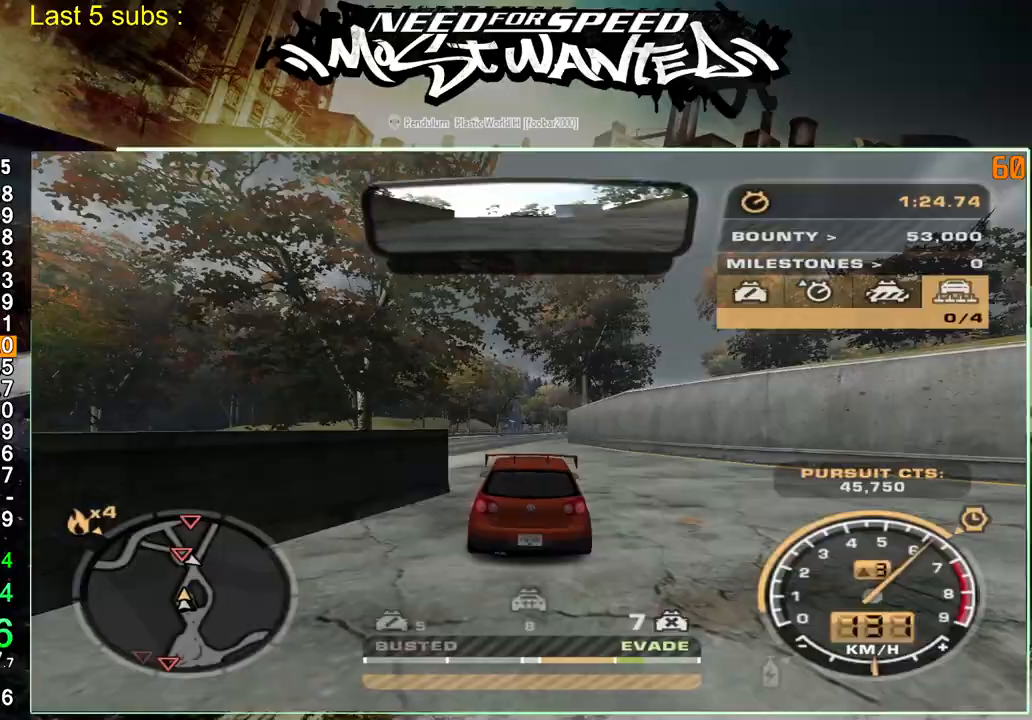
{"buttons": ["R2"], "left_stick": "left", "right_stick": "center", "events": []}
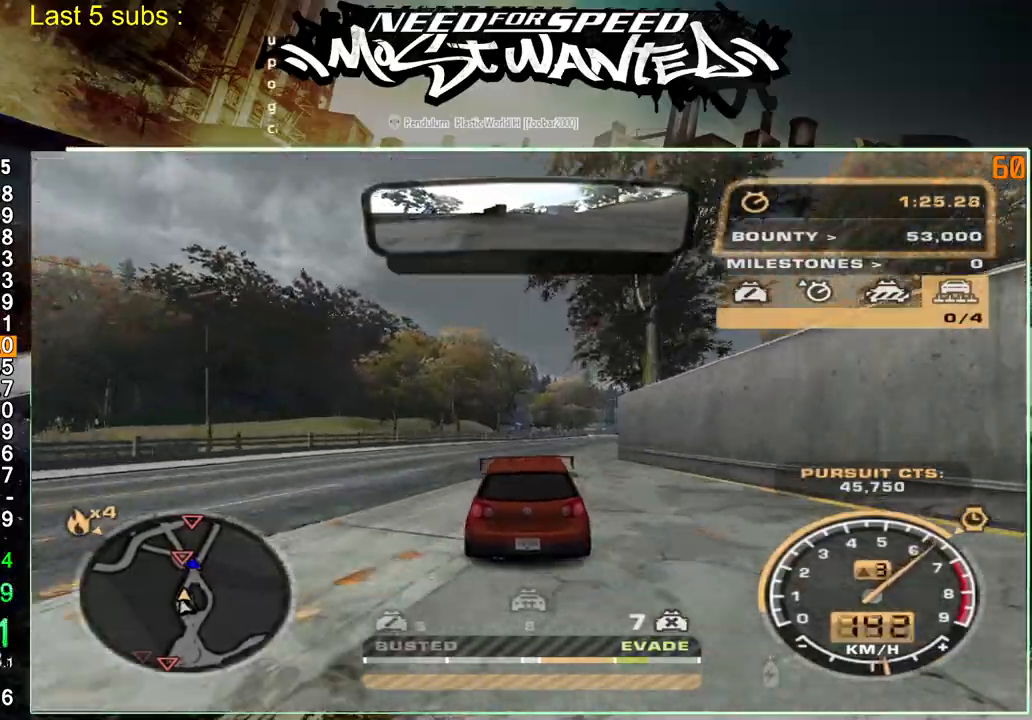
{"buttons": ["R2"], "left_stick": "left", "right_stick": "center", "events": []}